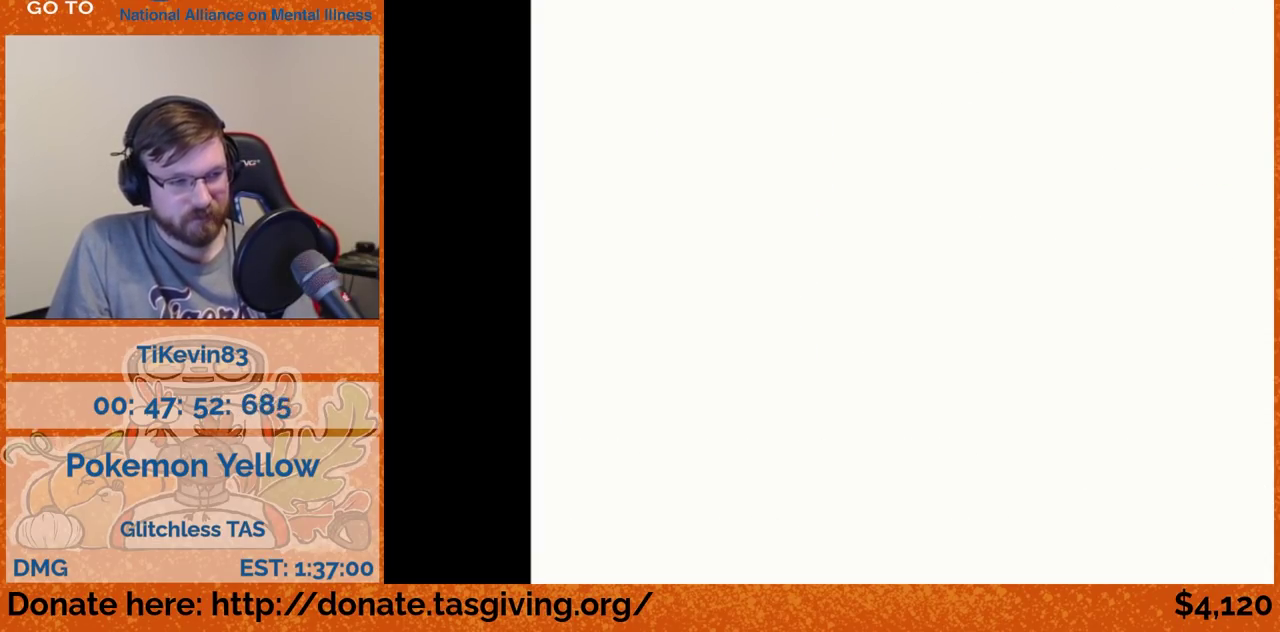
Gameplay with a controller (Nintendo layout); each line is a JSON object with the inputs held at the frame after it. "events" lists button and stick changes between this image and that frame as [ms after this image, input, new state], when the widget could be followed in between. Not read: L3 R3.
{"buttons": ["DPAD_DOWN"], "events": [[350, "DPAD_DOWN", "down"]]}
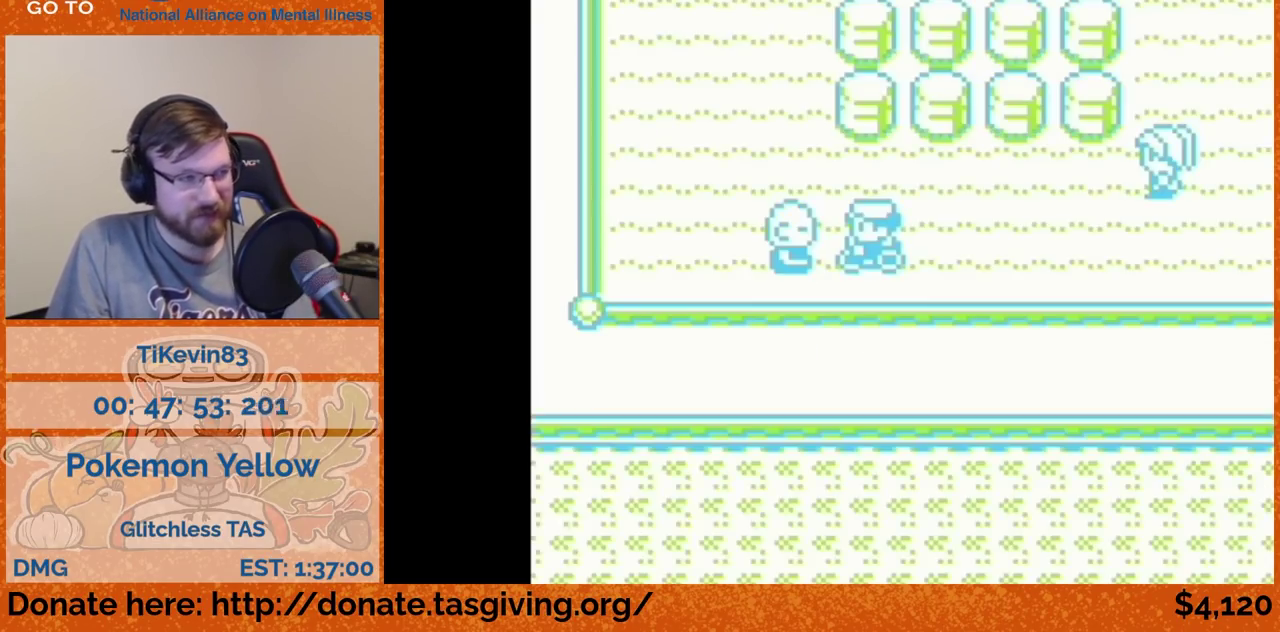
{"buttons": ["DPAD_LEFT"], "events": [[300, "DPAD_DOWN", "up"], [300, "DPAD_LEFT", "down"]]}
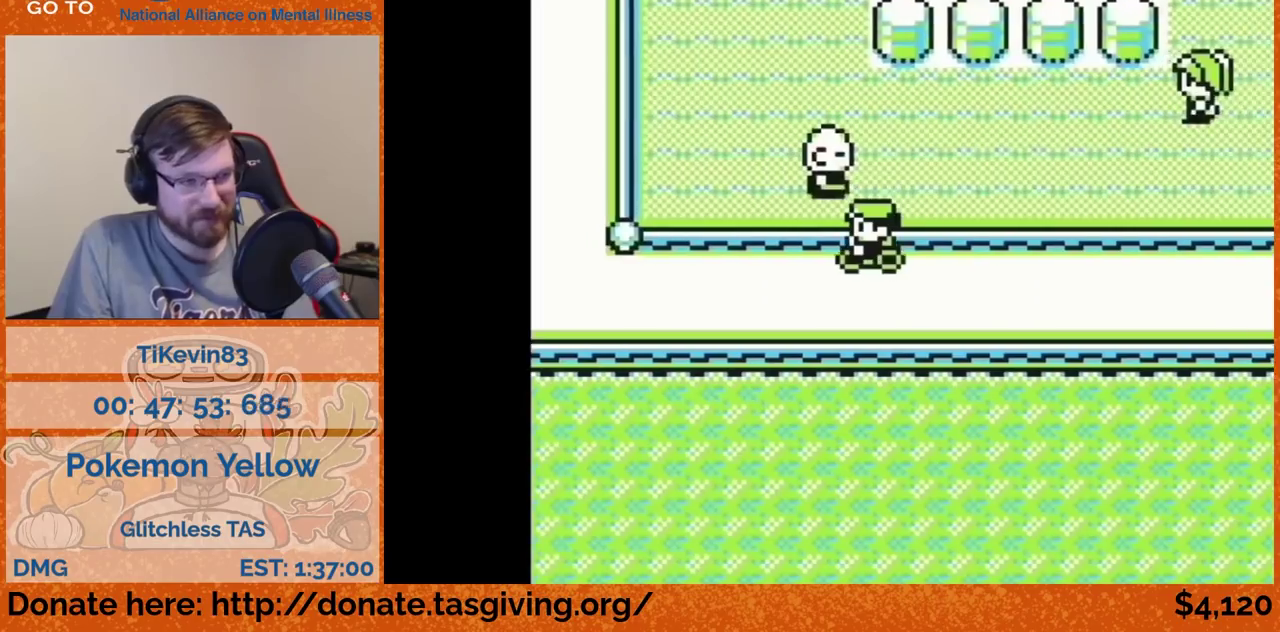
{"buttons": ["DPAD_LEFT"], "events": []}
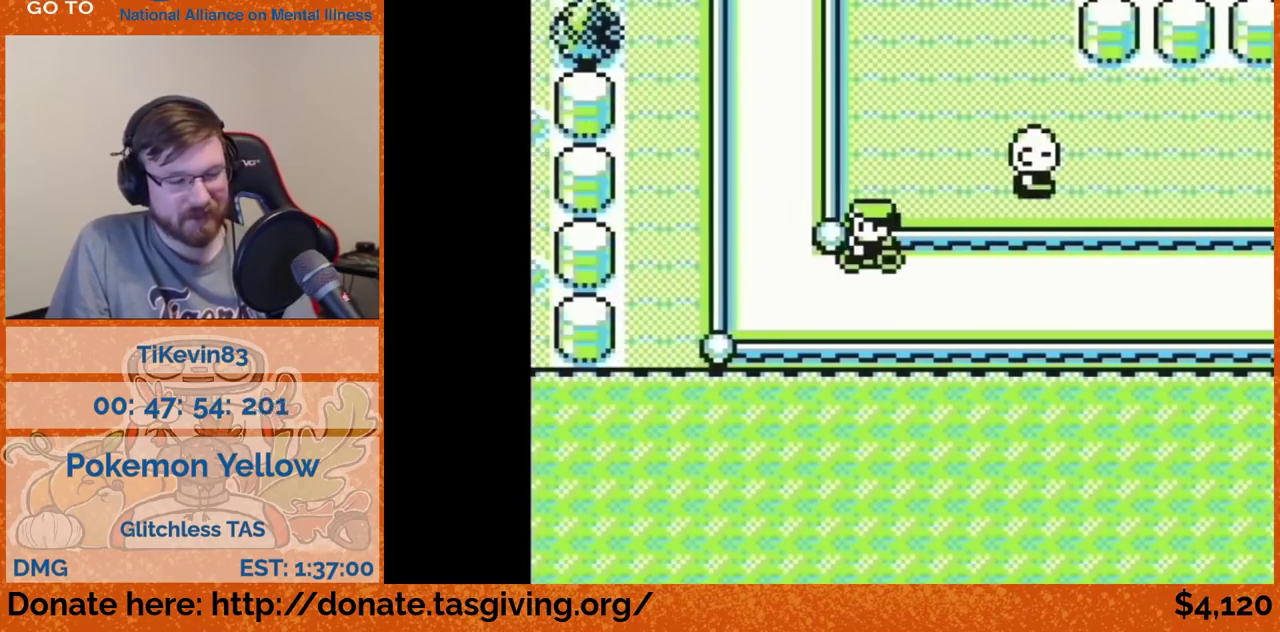
{"buttons": ["DPAD_UP"], "events": [[133, "DPAD_LEFT", "up"], [133, "DPAD_UP", "down"]]}
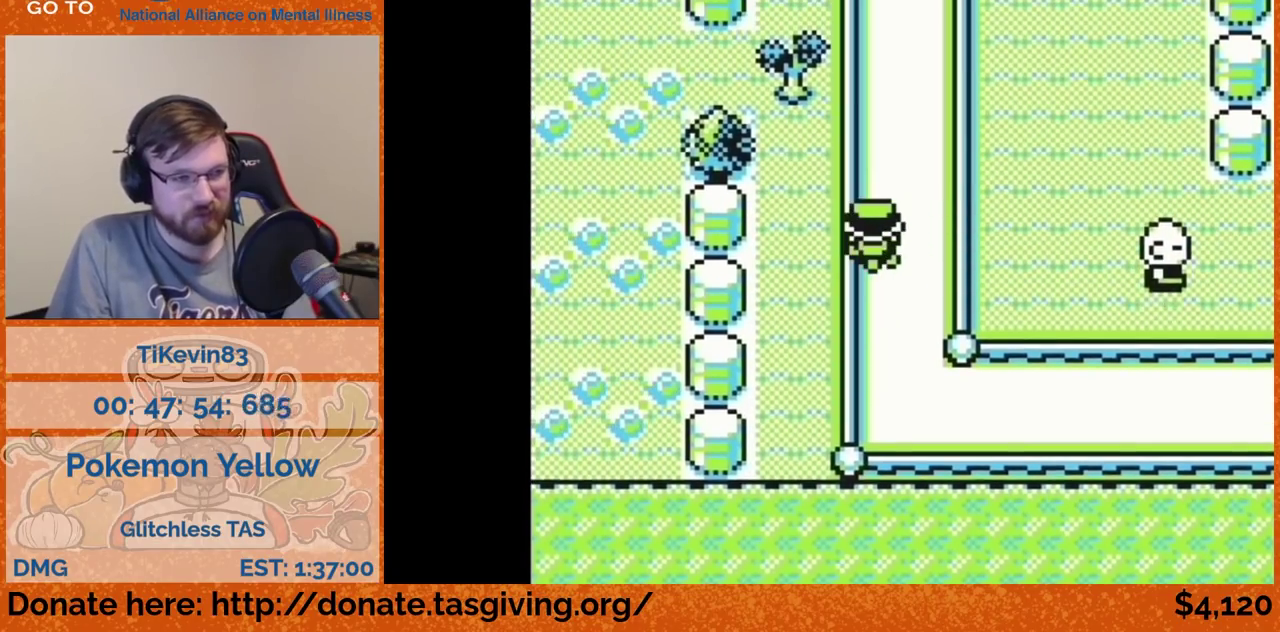
{"buttons": ["DPAD_UP"], "events": []}
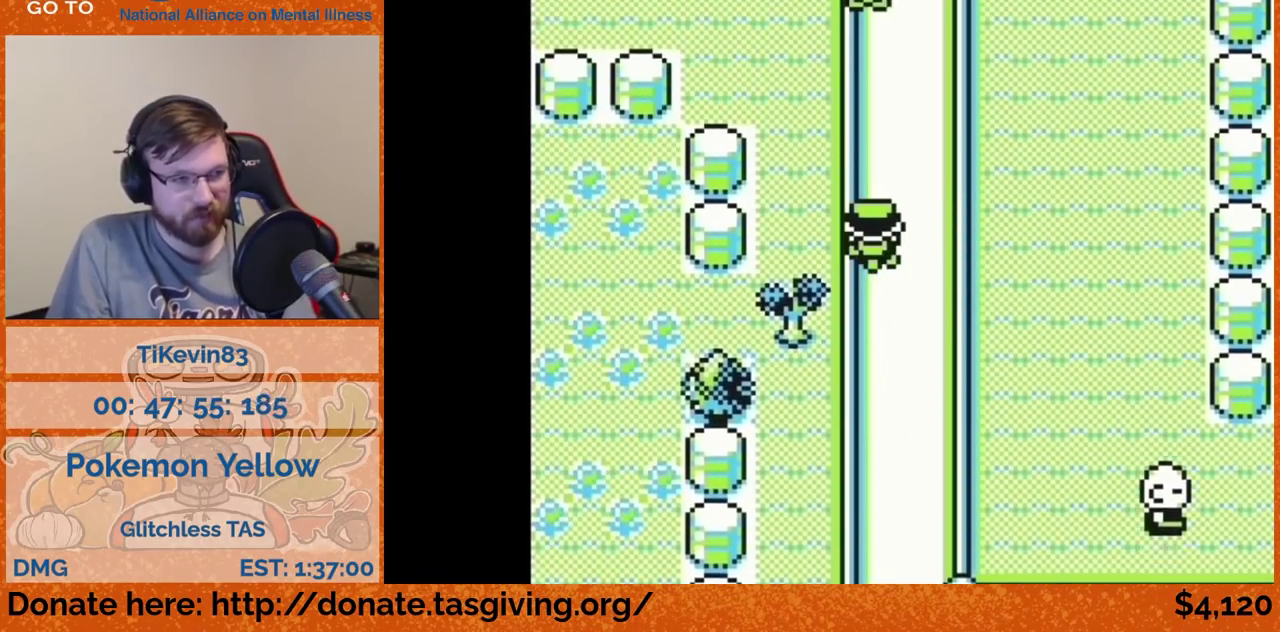
{"buttons": ["DPAD_UP"], "events": [[233, "DPAD_LEFT", "down"], [233, "DPAD_UP", "up"], [500, "DPAD_LEFT", "up"], [500, "DPAD_UP", "down"]]}
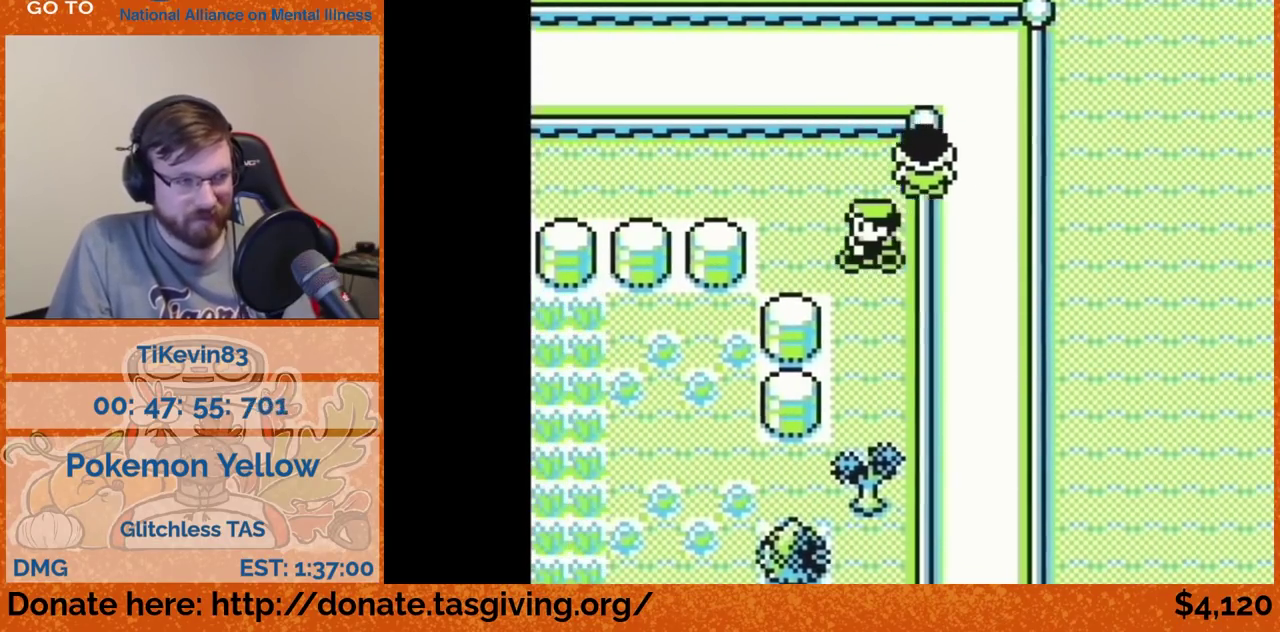
{"buttons": ["DPAD_LEFT"], "events": [[200, "DPAD_LEFT", "down"], [200, "DPAD_UP", "up"]]}
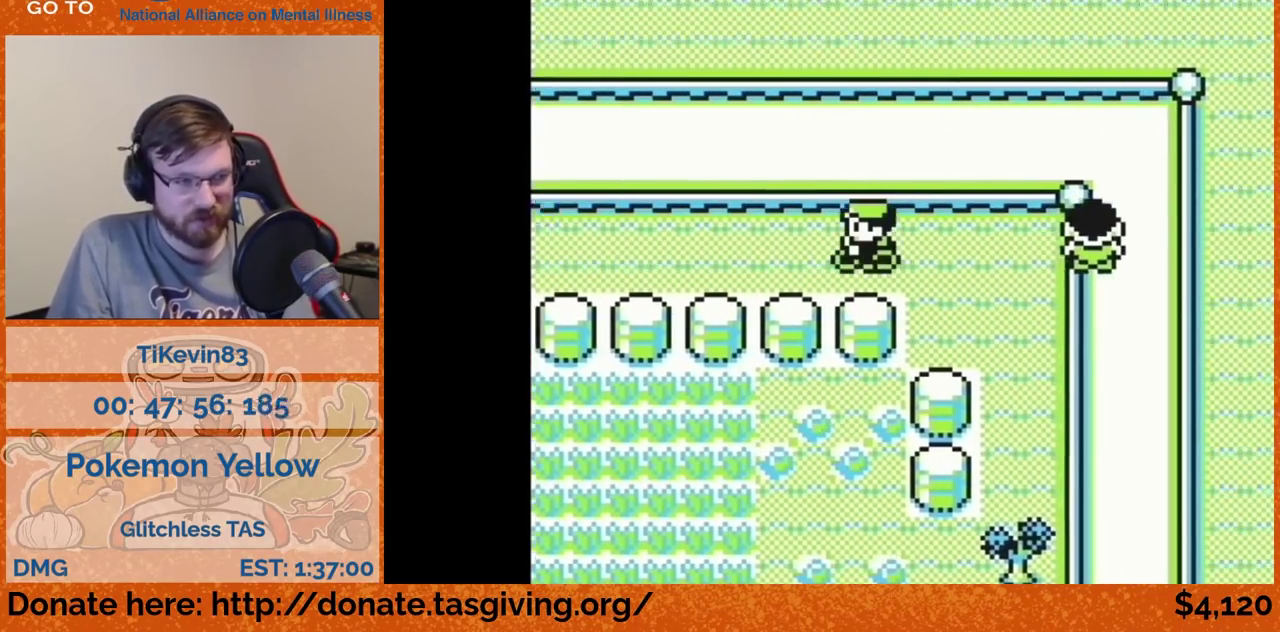
{"buttons": ["DPAD_LEFT"], "events": []}
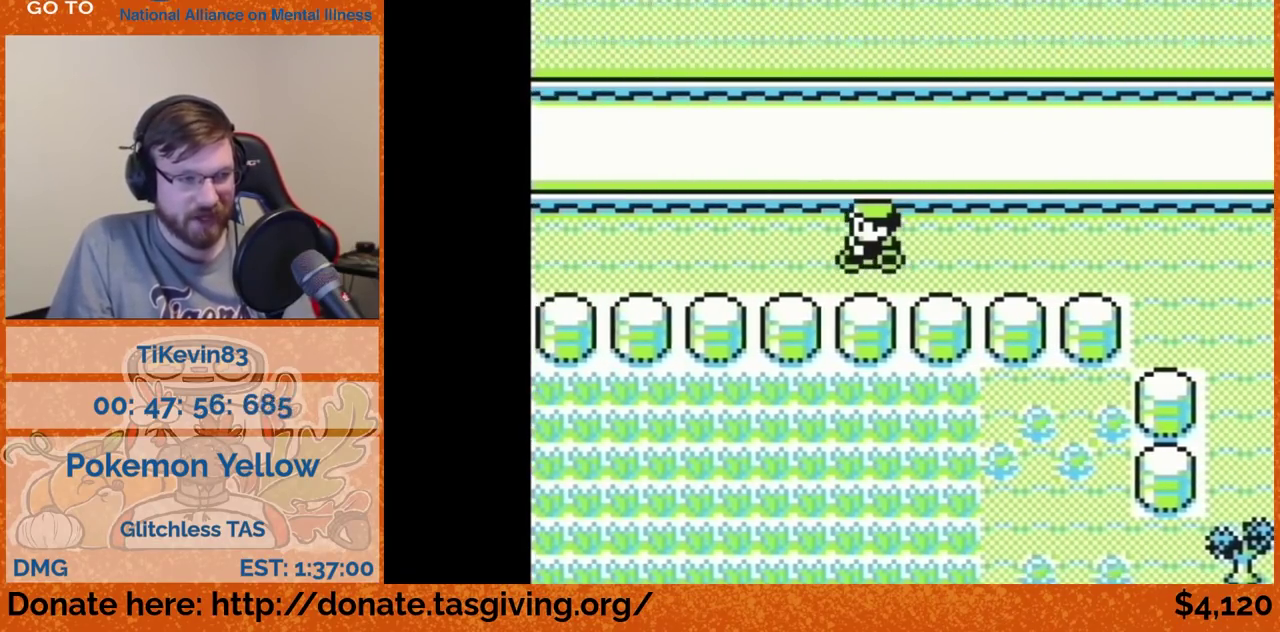
{"buttons": ["DPAD_LEFT"], "events": []}
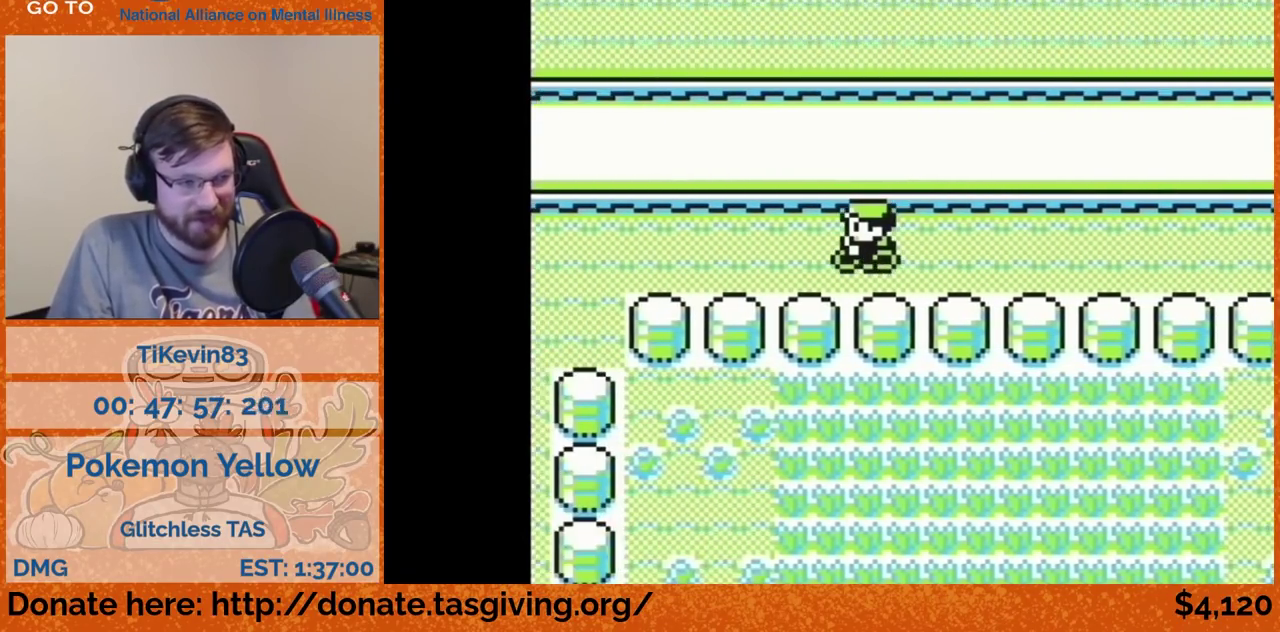
{"buttons": ["DPAD_DOWN"], "events": [[500, "DPAD_DOWN", "down"], [500, "DPAD_LEFT", "up"]]}
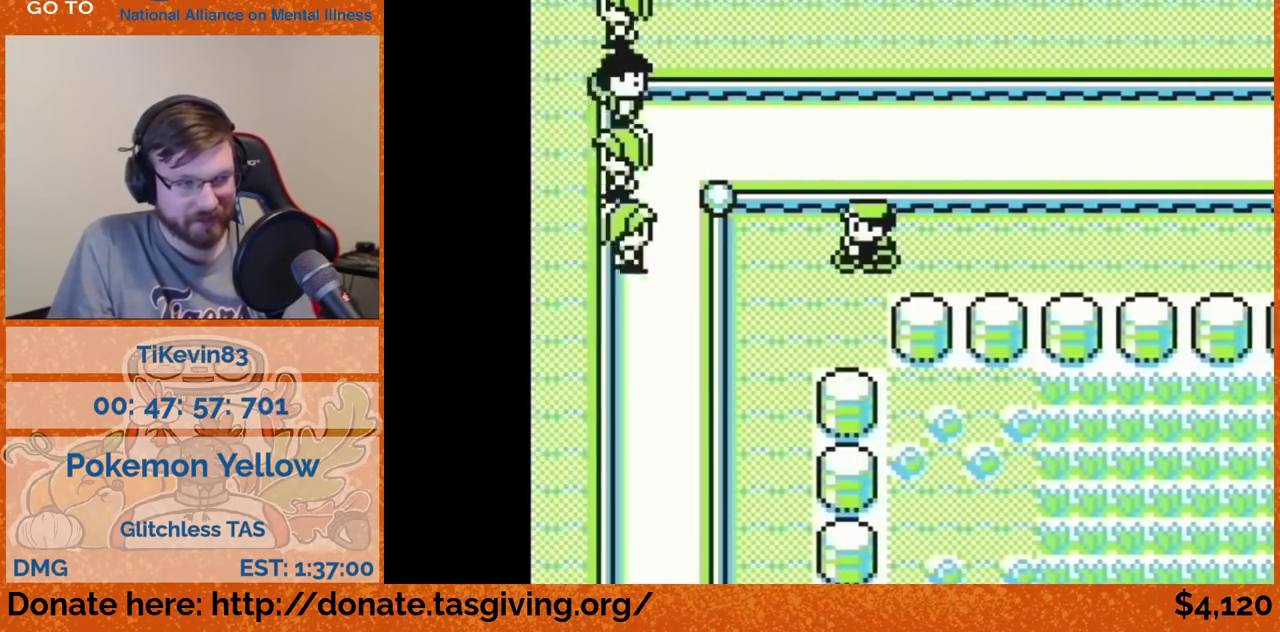
{"buttons": ["DPAD_DOWN"], "events": [[133, "DPAD_DOWN", "up"], [133, "DPAD_LEFT", "down"], [317, "DPAD_DOWN", "down"], [317, "DPAD_LEFT", "up"]]}
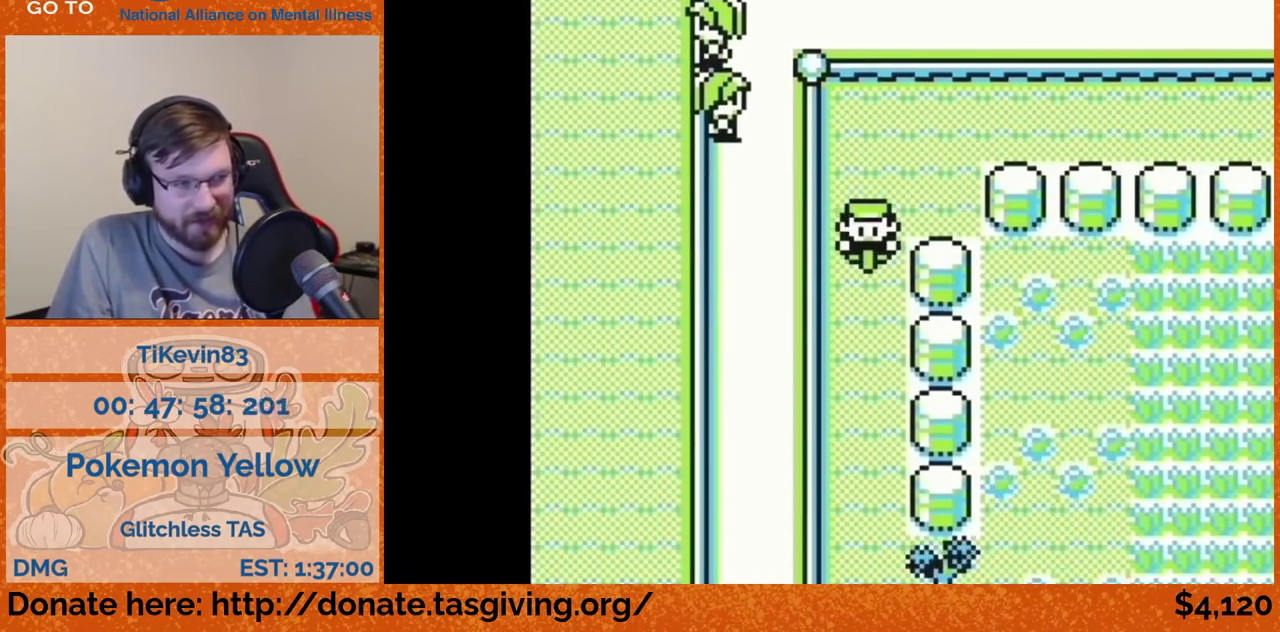
{"buttons": ["DPAD_DOWN"], "events": []}
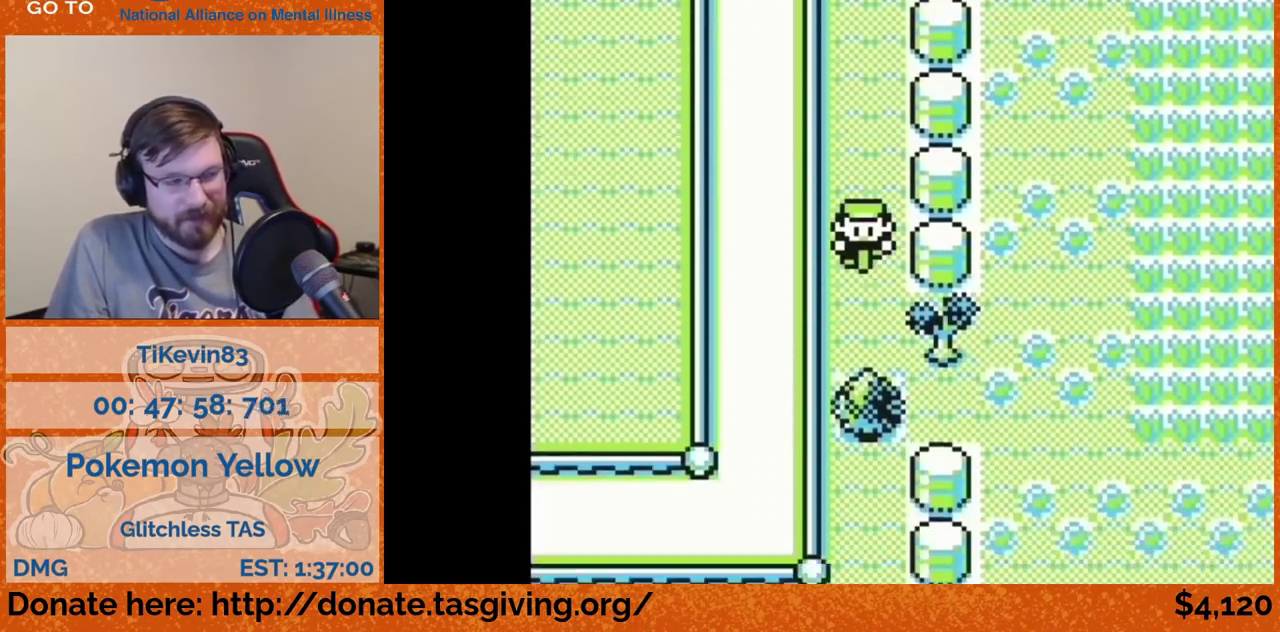
{"buttons": ["DPAD_LEFT"], "events": [[17, "DPAD_DOWN", "up"], [17, "DPAD_LEFT", "down"]]}
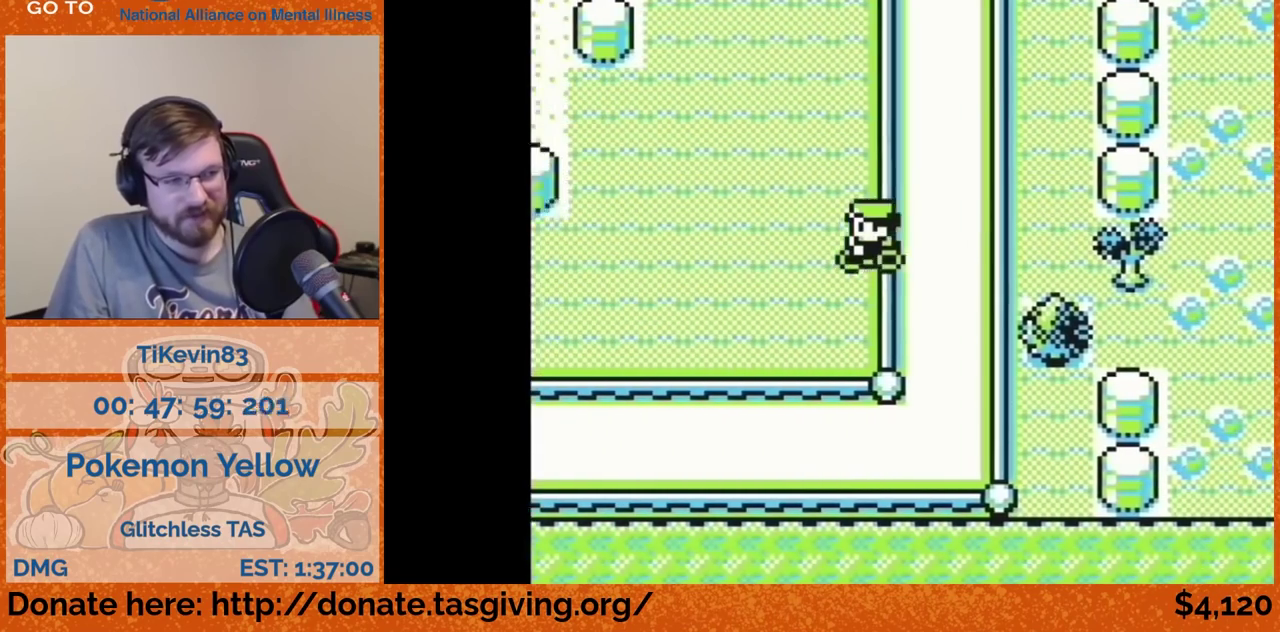
{"buttons": ["DPAD_LEFT"], "events": []}
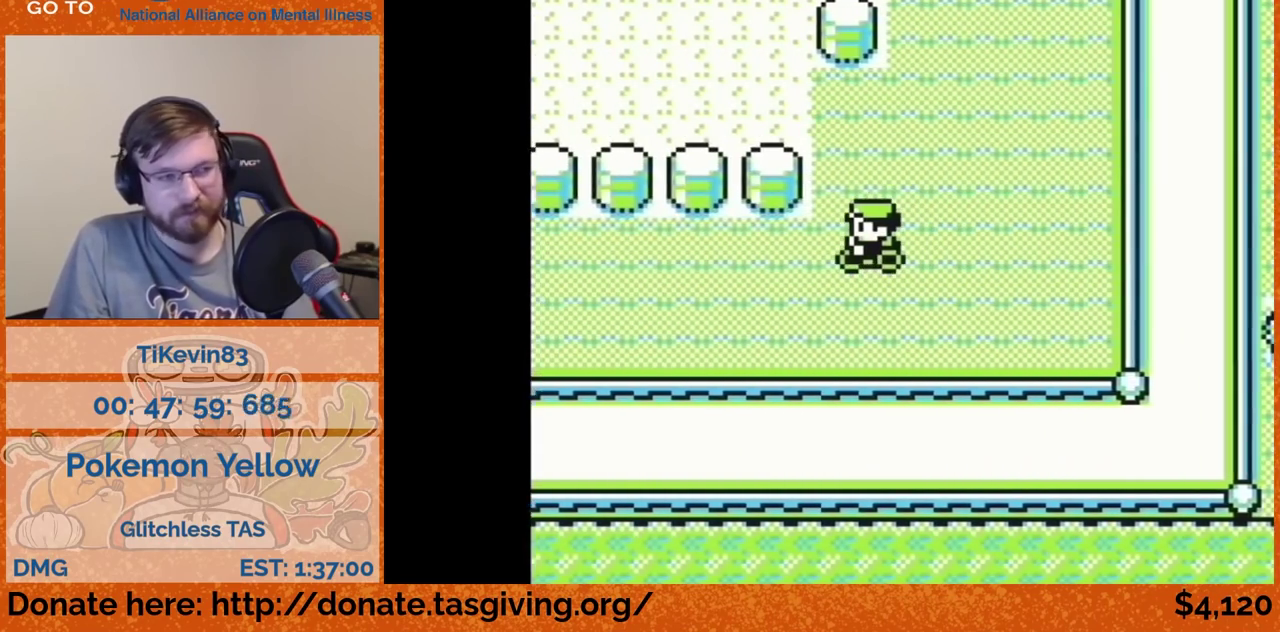
{"buttons": ["DPAD_LEFT"], "events": []}
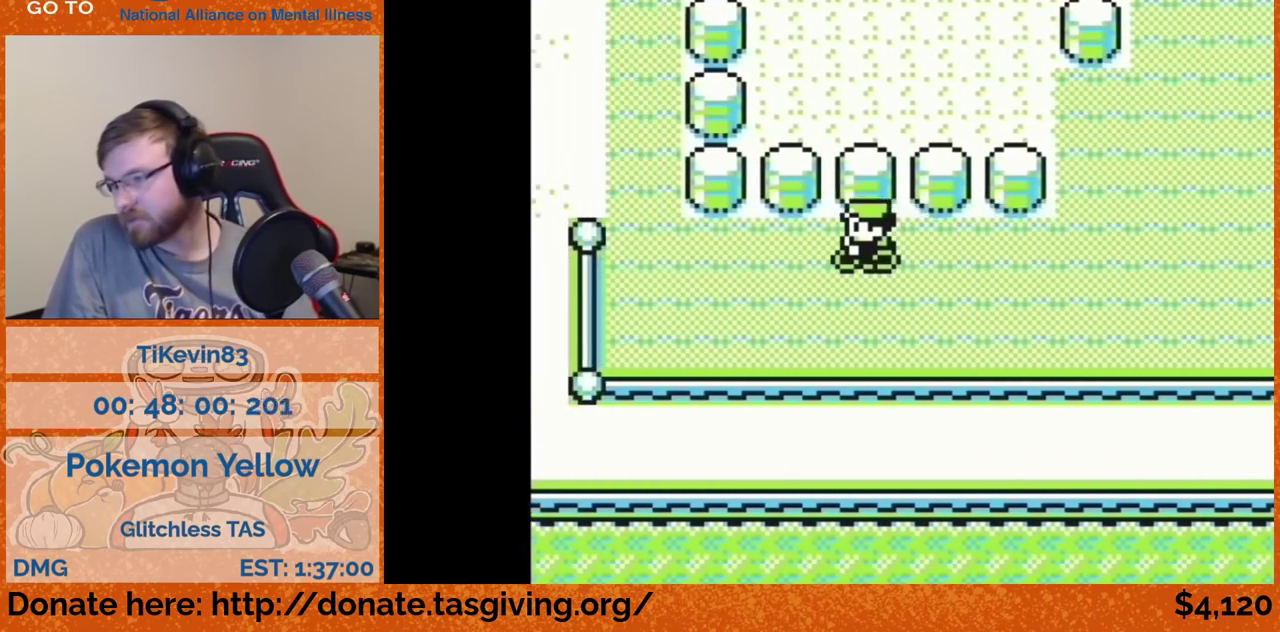
{"buttons": ["DPAD_UP"], "events": [[350, "DPAD_LEFT", "up"], [350, "DPAD_UP", "down"]]}
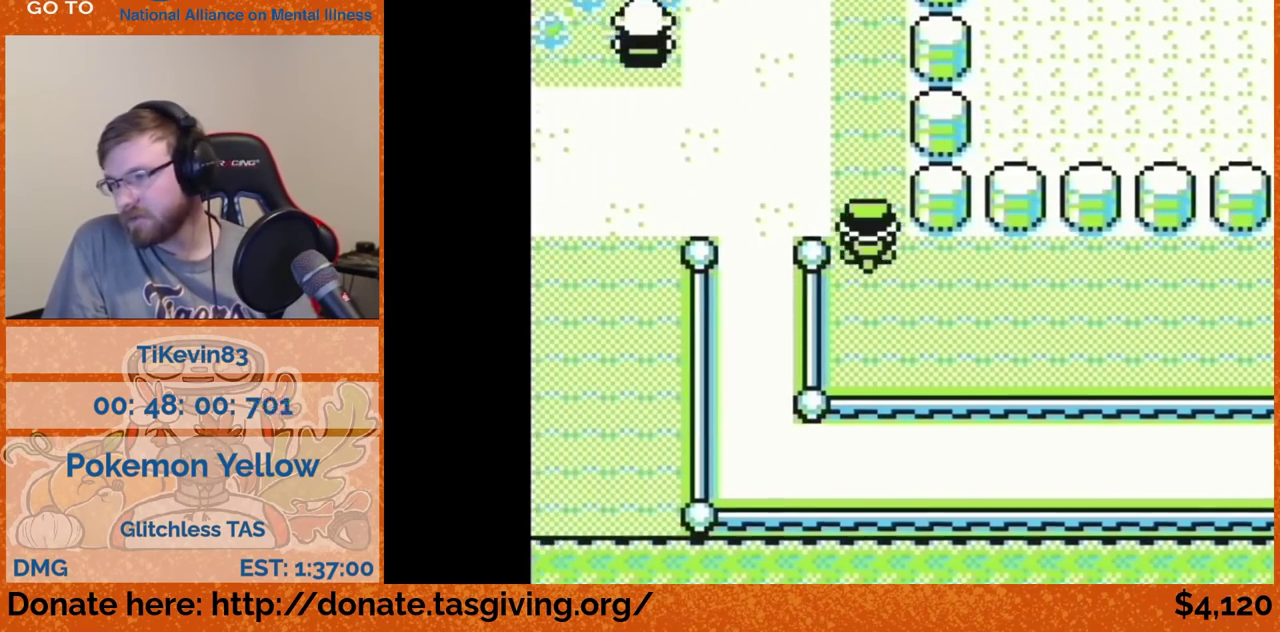
{"buttons": ["DPAD_UP"], "events": []}
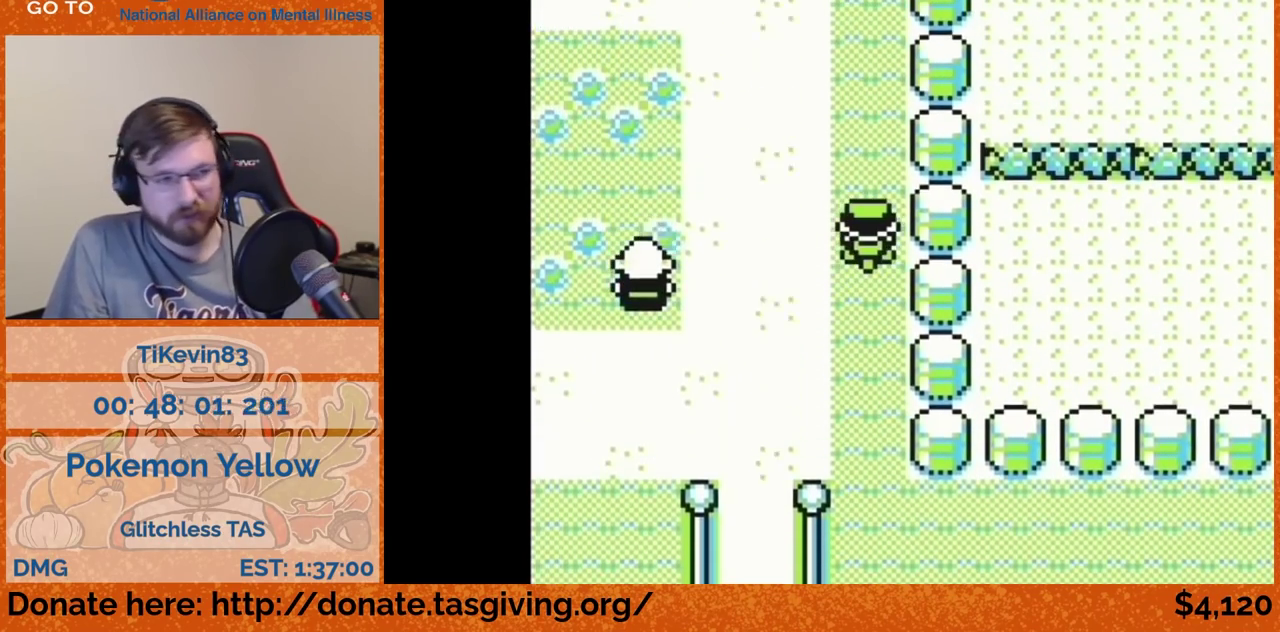
{"buttons": ["DPAD_UP"], "events": []}
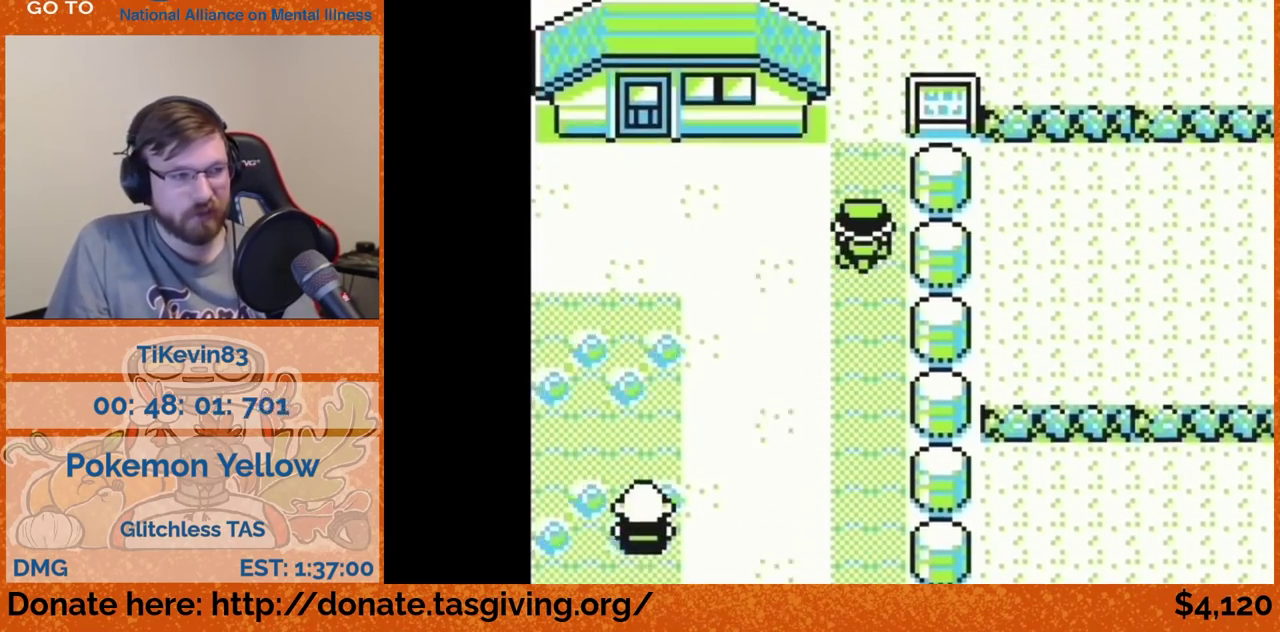
{"buttons": ["DPAD_UP"], "events": [[67, "DPAD_LEFT", "down"], [67, "DPAD_UP", "up"], [467, "DPAD_LEFT", "up"], [467, "DPAD_UP", "down"]]}
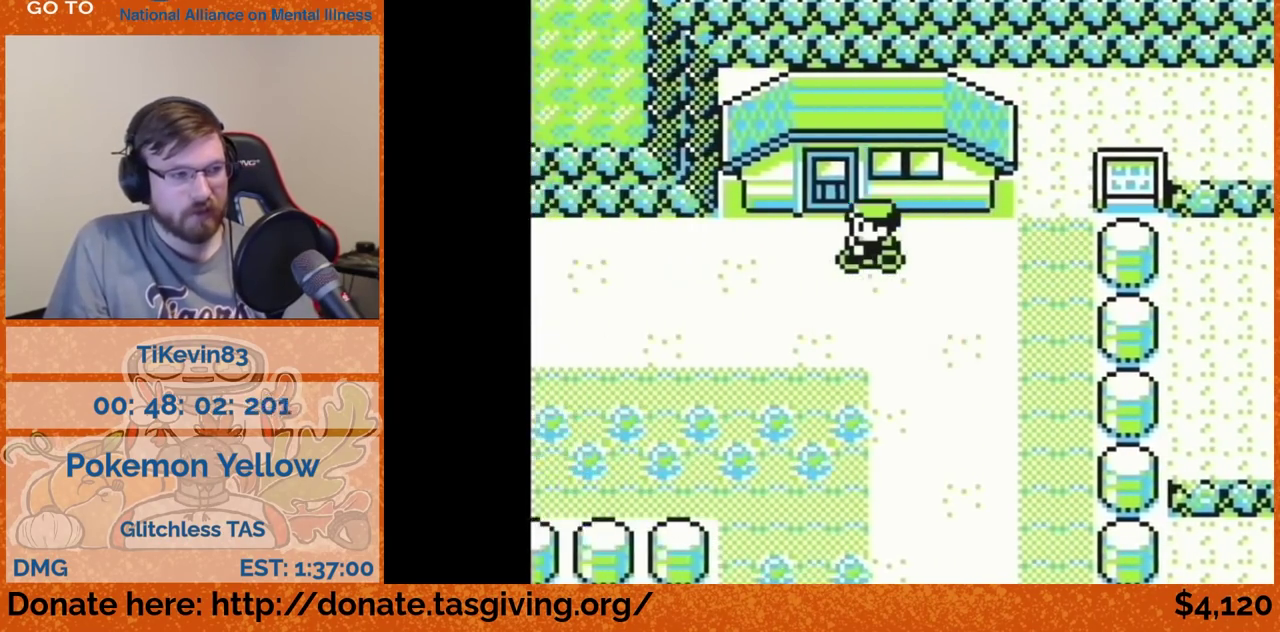
{"buttons": [], "events": [[300, "DPAD_UP", "up"]]}
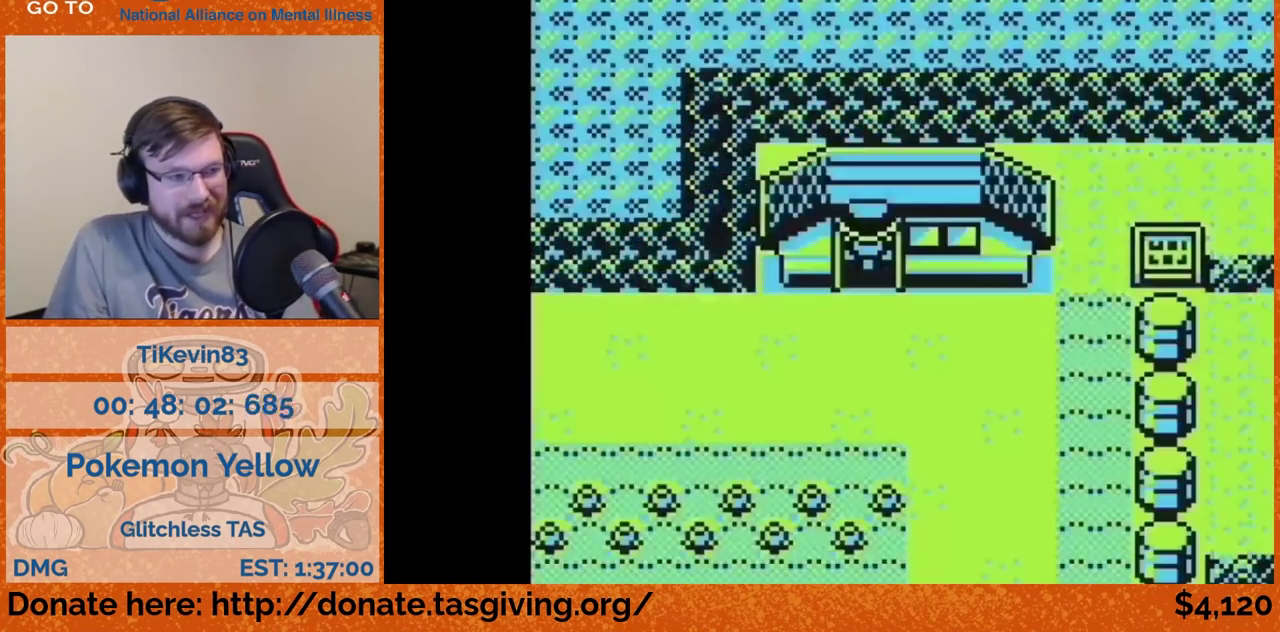
{"buttons": [], "events": []}
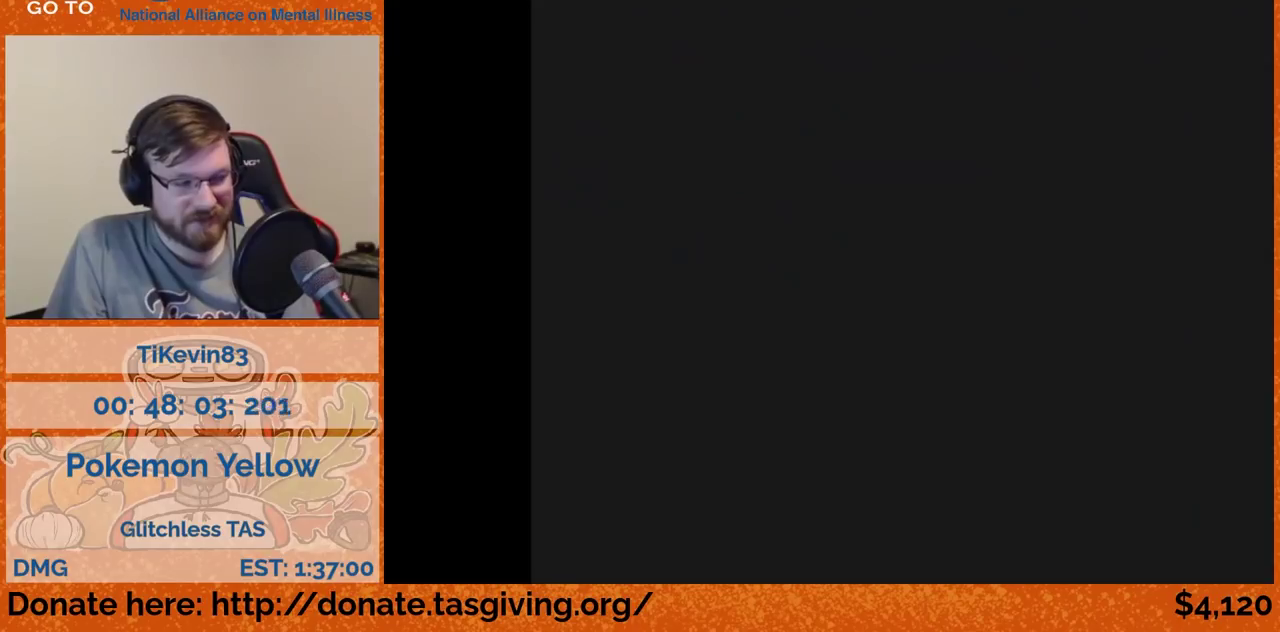
{"buttons": ["DPAD_UP"], "events": [[483, "DPAD_UP", "down"]]}
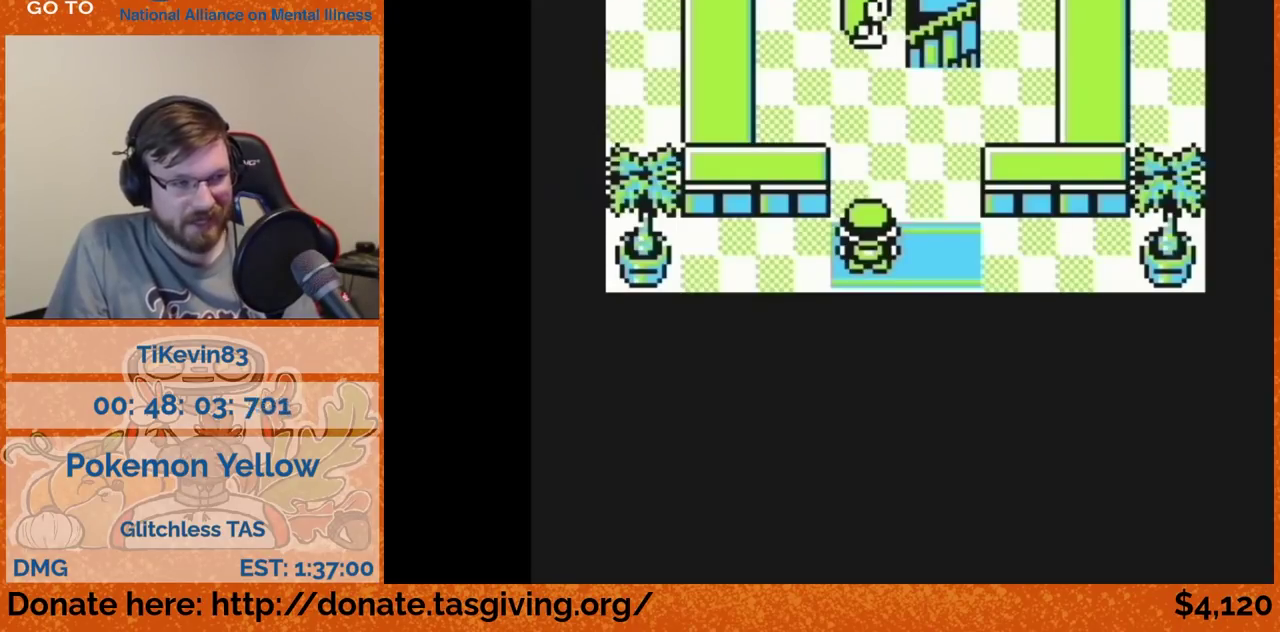
{"buttons": ["DPAD_RIGHT"], "events": [[267, "DPAD_RIGHT", "down"], [267, "DPAD_UP", "up"]]}
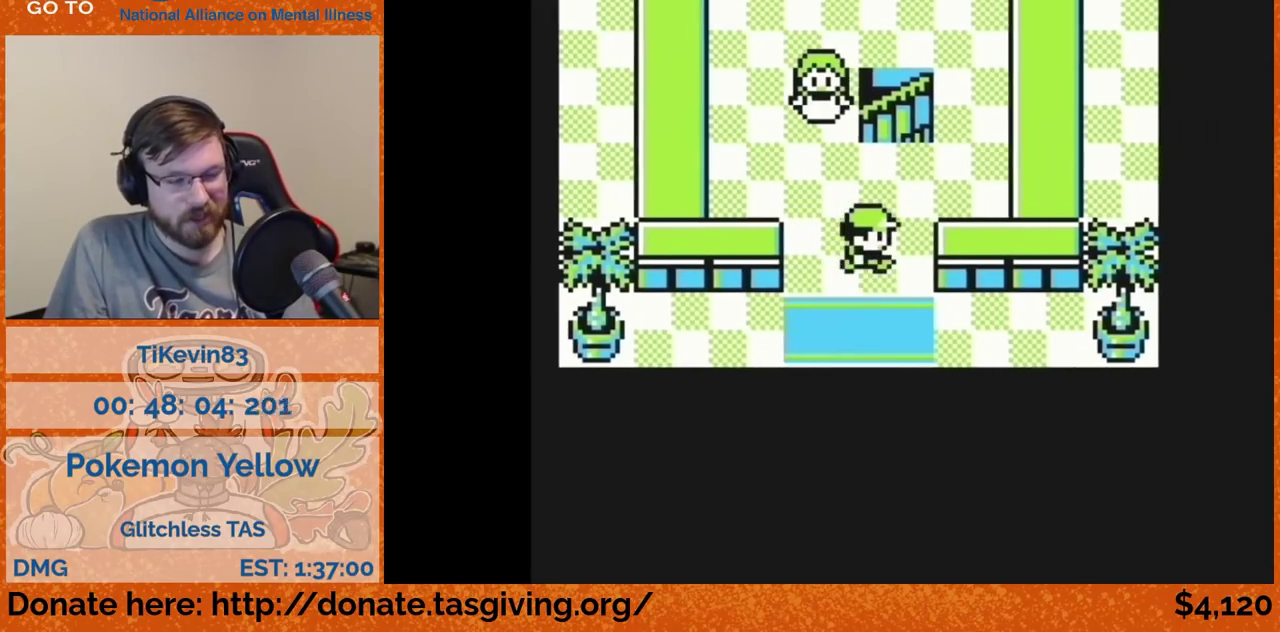
{"buttons": ["DPAD_UP"], "events": [[17, "DPAD_RIGHT", "up"], [17, "DPAD_UP", "down"]]}
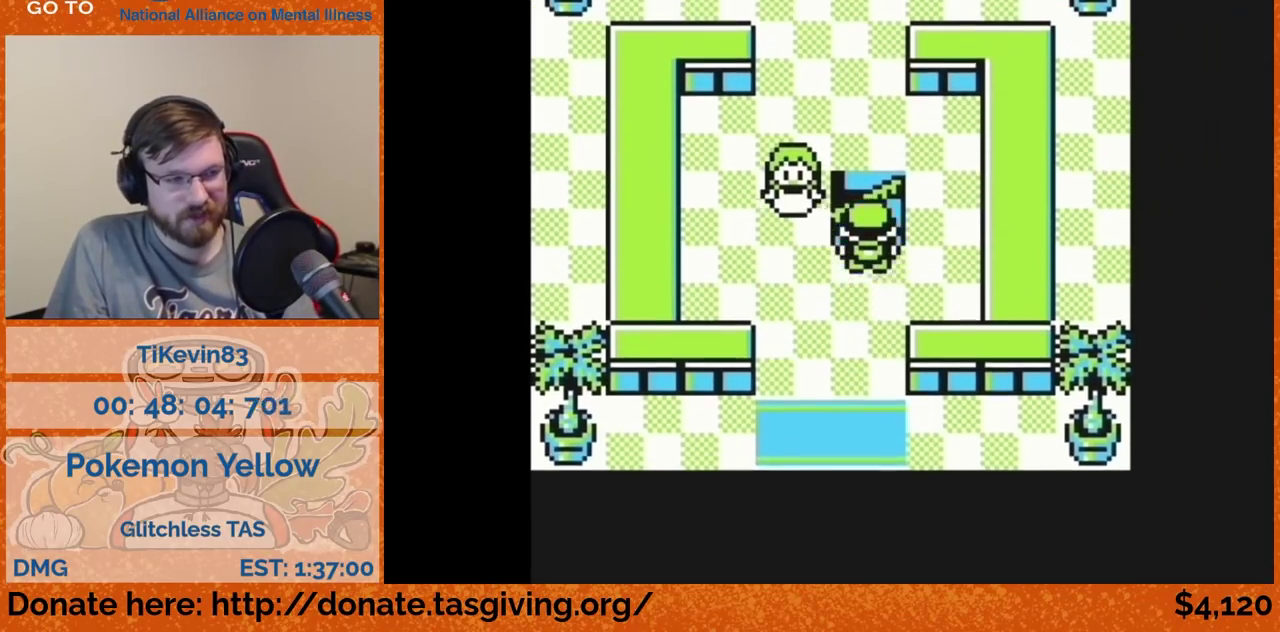
{"buttons": [], "events": [[267, "DPAD_UP", "up"]]}
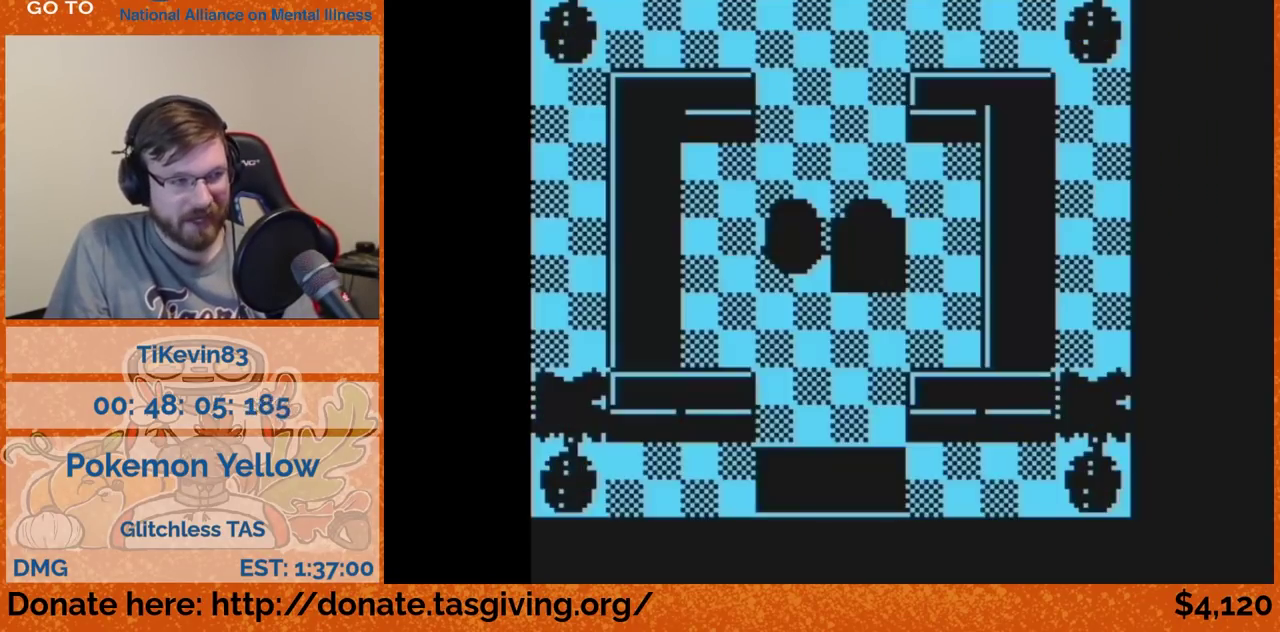
{"buttons": [], "events": []}
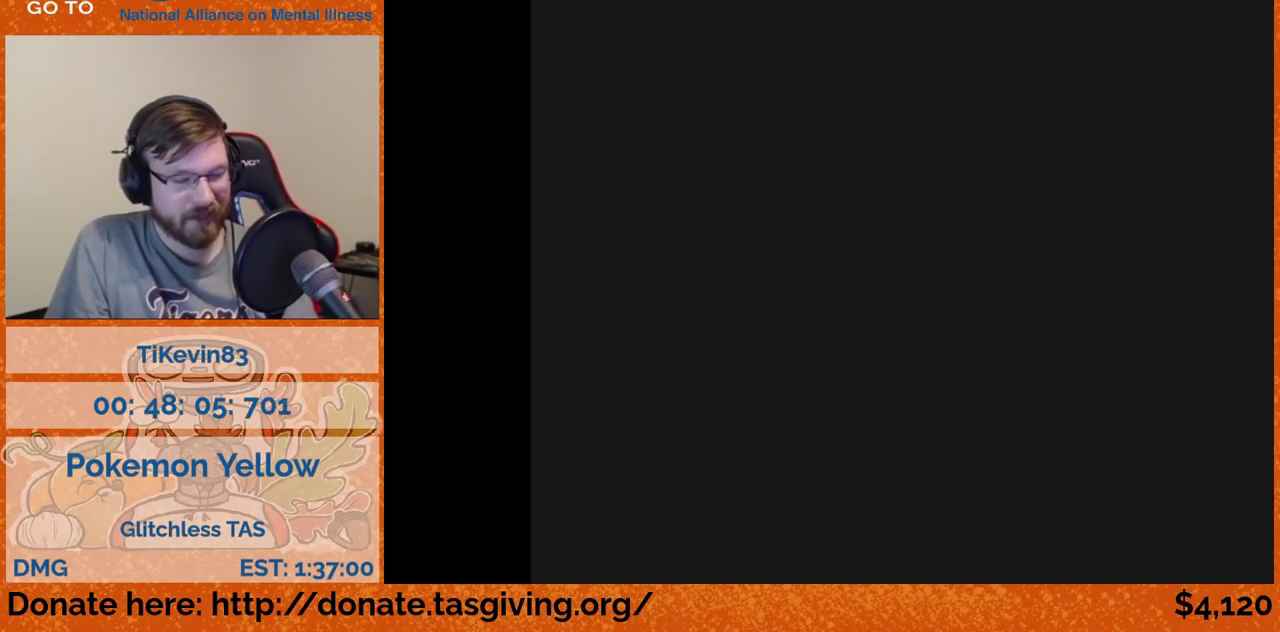
{"buttons": [], "events": []}
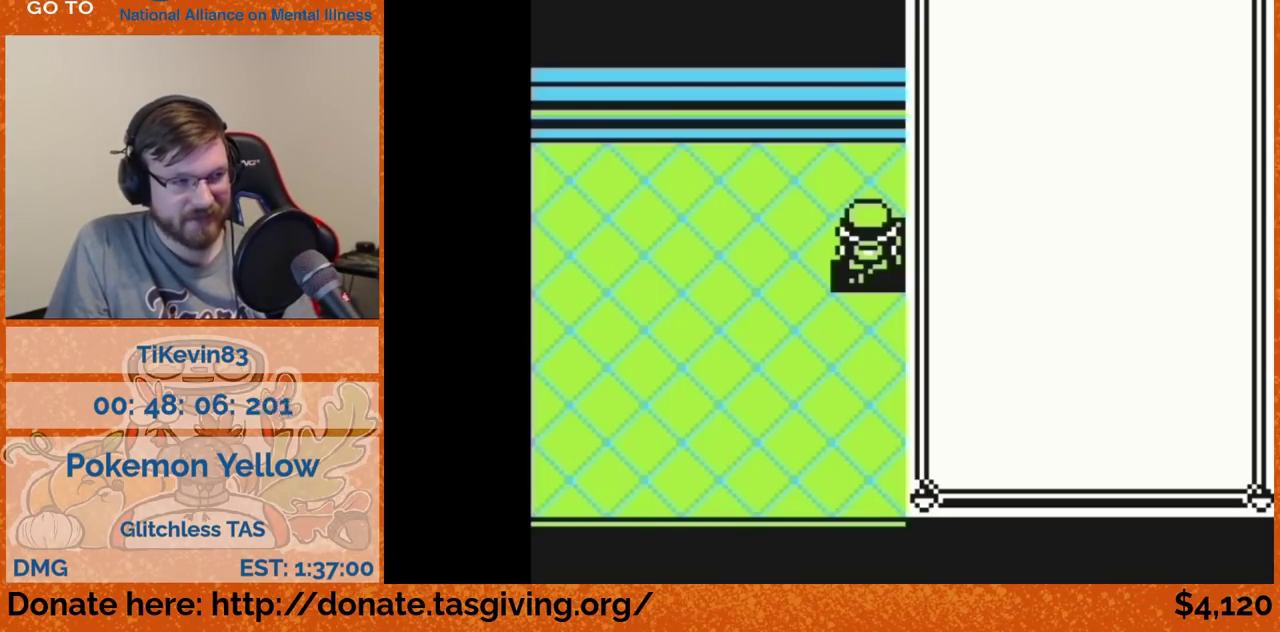
{"buttons": [], "events": []}
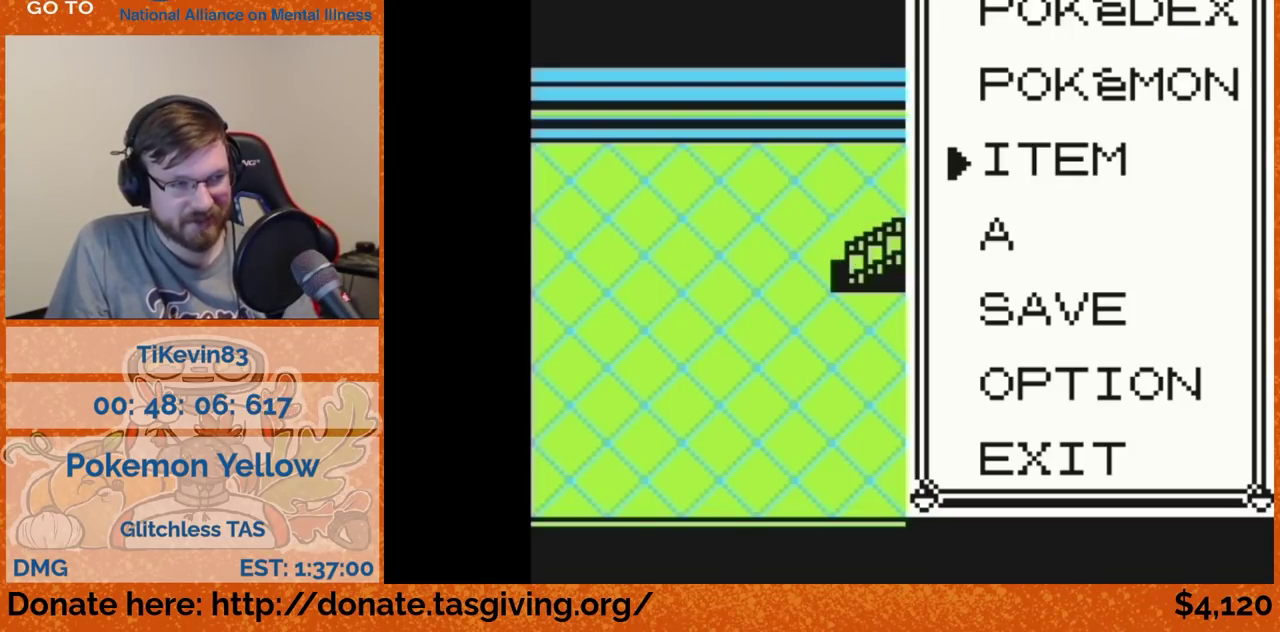
{"buttons": [], "events": []}
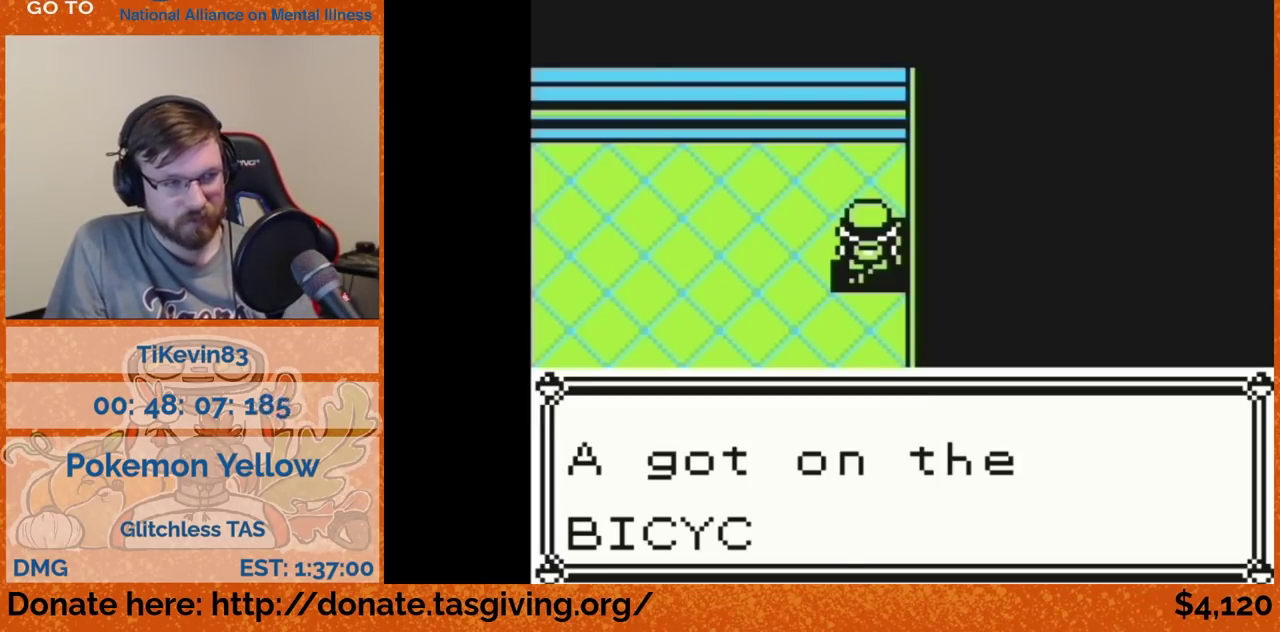
{"buttons": ["DPAD_LEFT"], "events": [[67, "DPAD_LEFT", "down"]]}